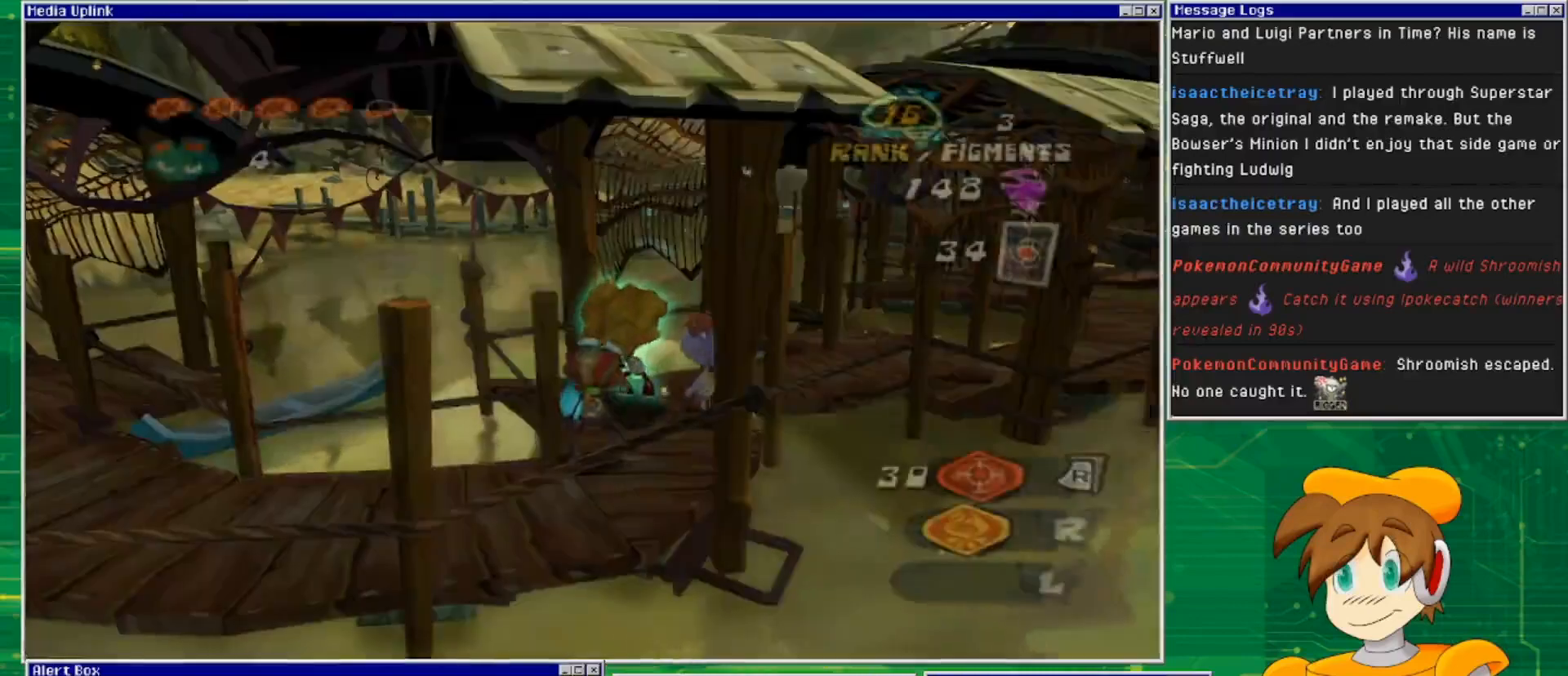
Gameplay with a controller (PlayStation layout); each line is a JSON object with the inputs held at the frame after it. "events" lists button and stick changes between this image and that frame as [ms after this image, input, new state], when the widget could be followed in between. Not read: L3 R3.
{"buttons": [], "left_stick": "center", "right_stick": "center", "events": [[300, "SQUARE", "down"], [300, "left_stick", "up"], [433, "left_stick", "center"], [500, "SQUARE", "up"]]}
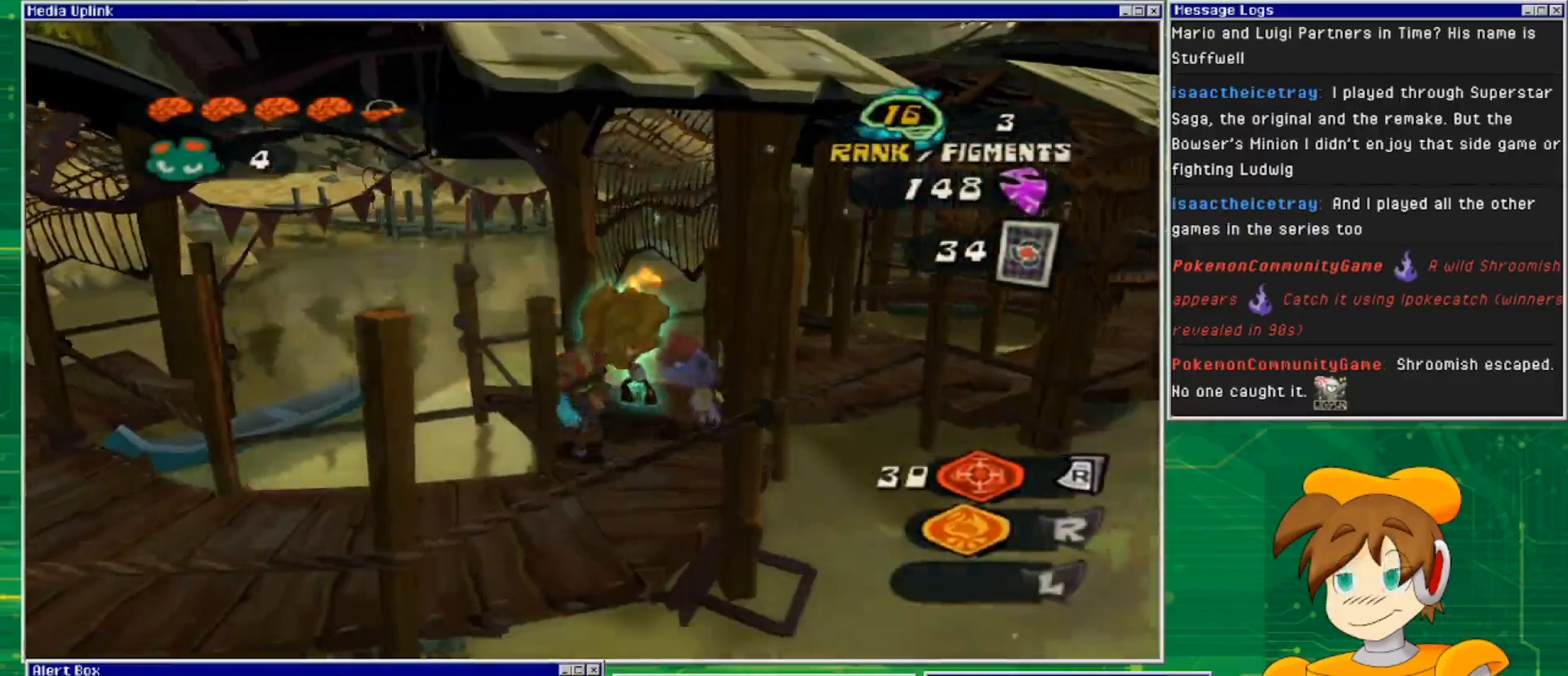
{"buttons": [], "left_stick": "center", "right_stick": "center", "events": []}
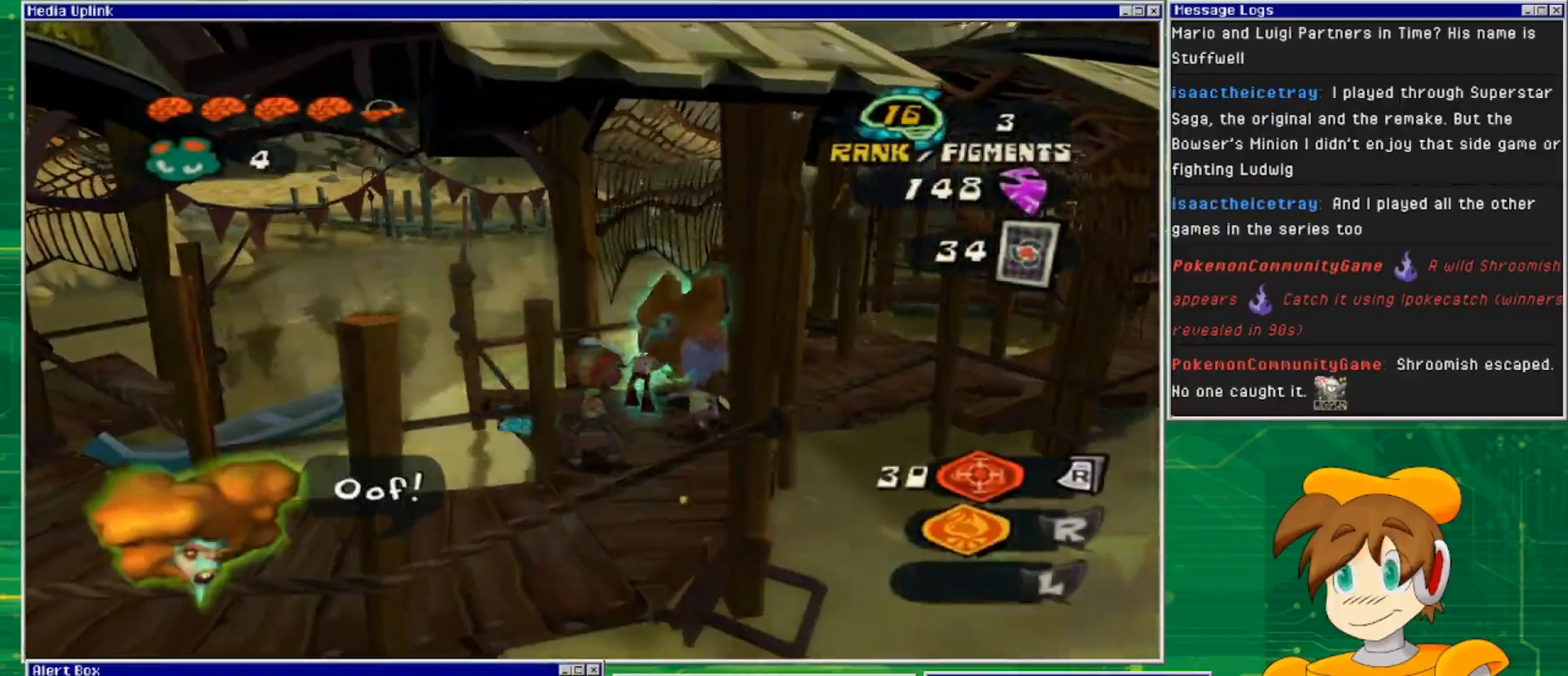
{"buttons": [], "left_stick": "center", "right_stick": "center", "events": []}
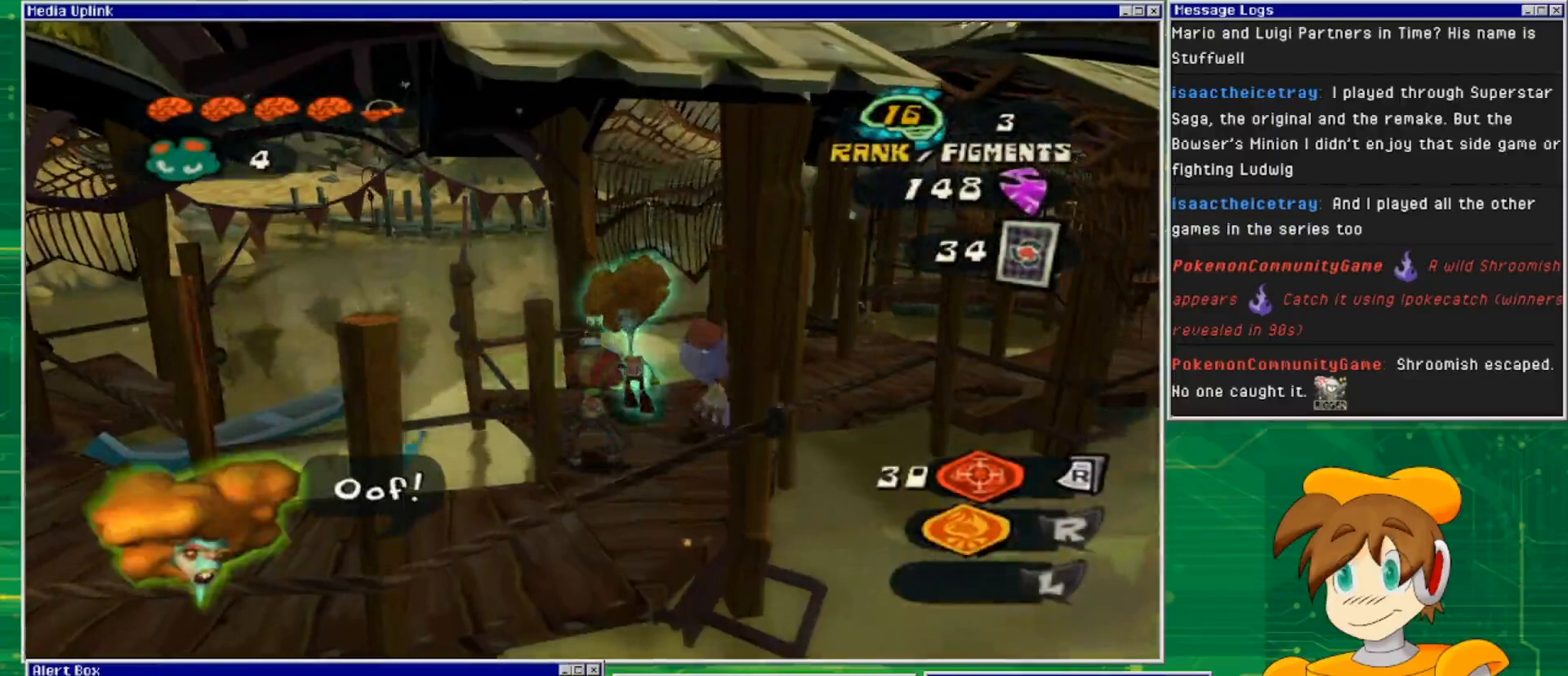
{"buttons": [], "left_stick": "center", "right_stick": "center", "events": []}
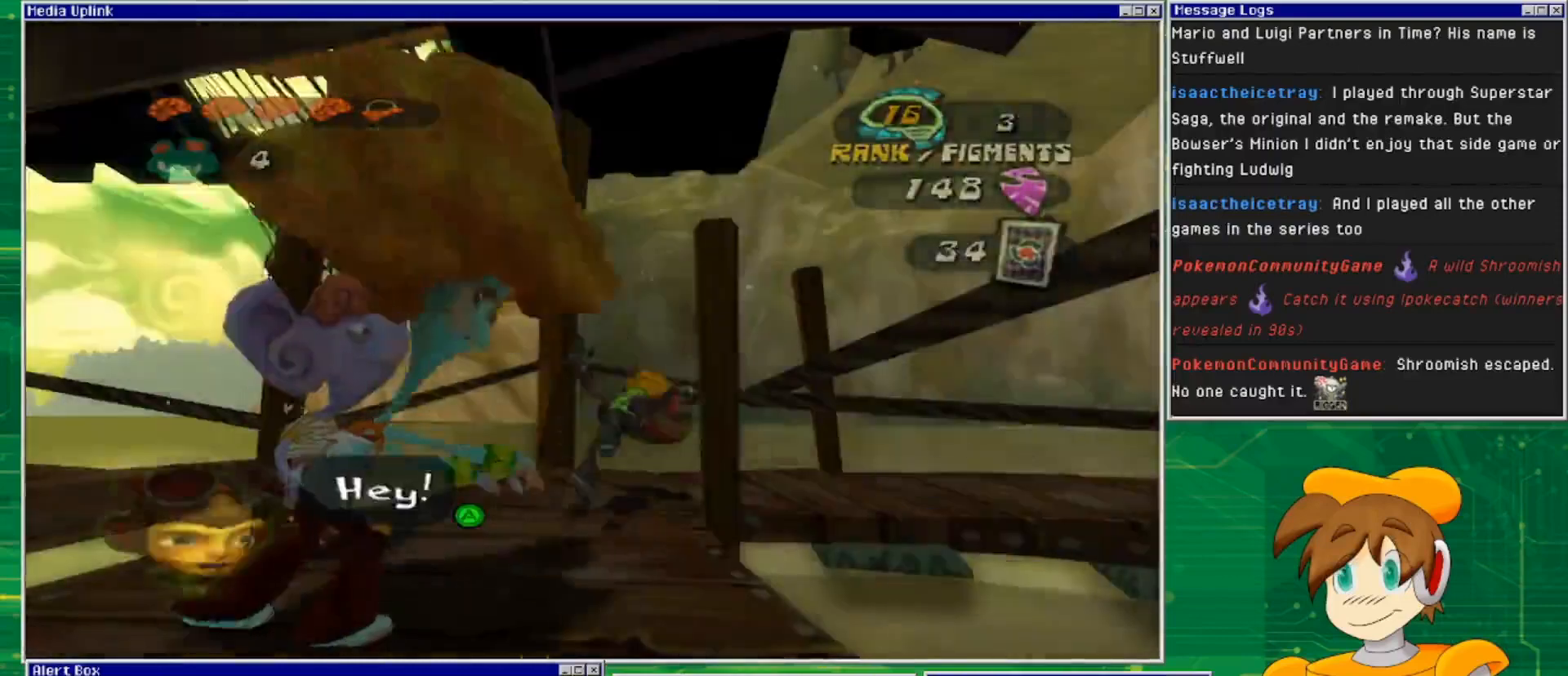
{"buttons": [], "left_stick": "center", "right_stick": "center", "events": []}
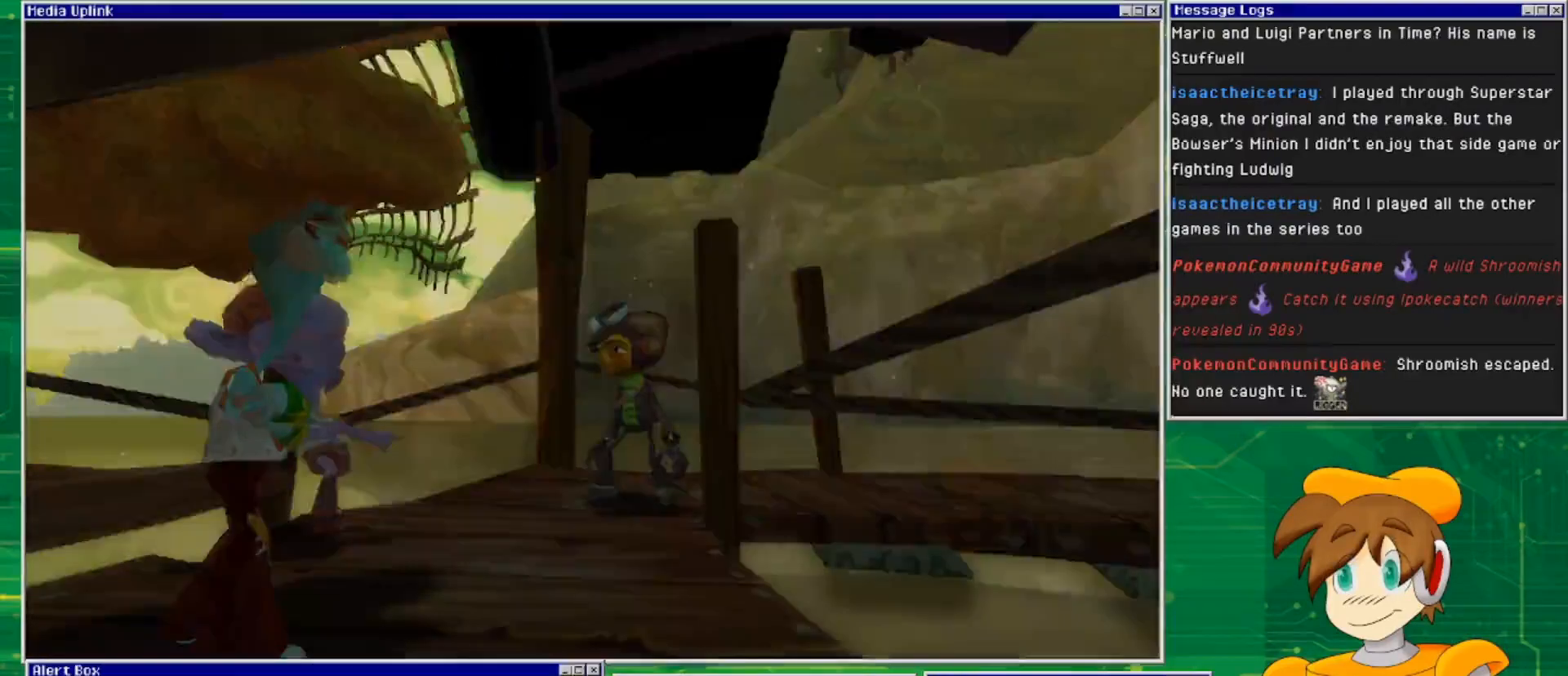
{"buttons": [], "left_stick": "center", "right_stick": "center", "events": [[267, "left_stick", "down-left"], [400, "left_stick", "center"]]}
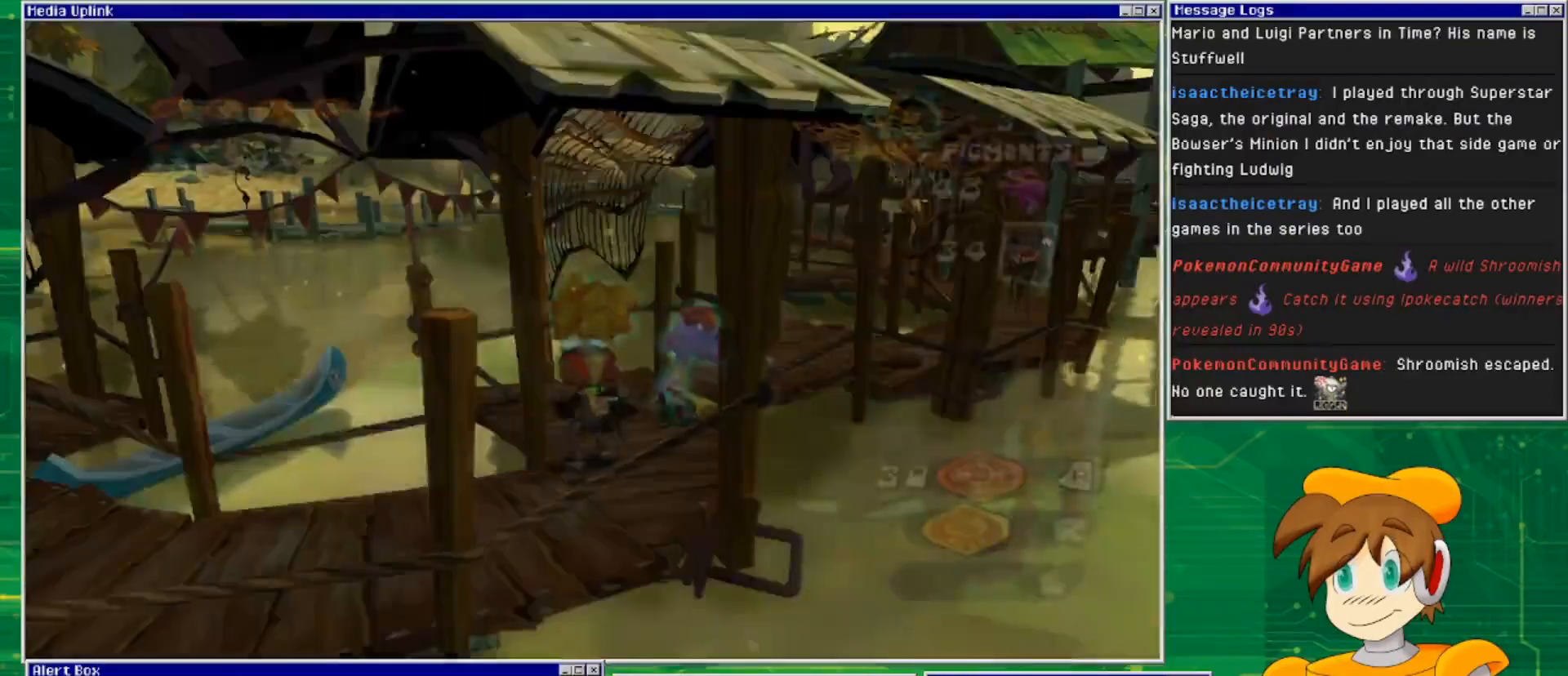
{"buttons": [], "left_stick": "up", "right_stick": "center", "events": [[300, "left_stick", "up"]]}
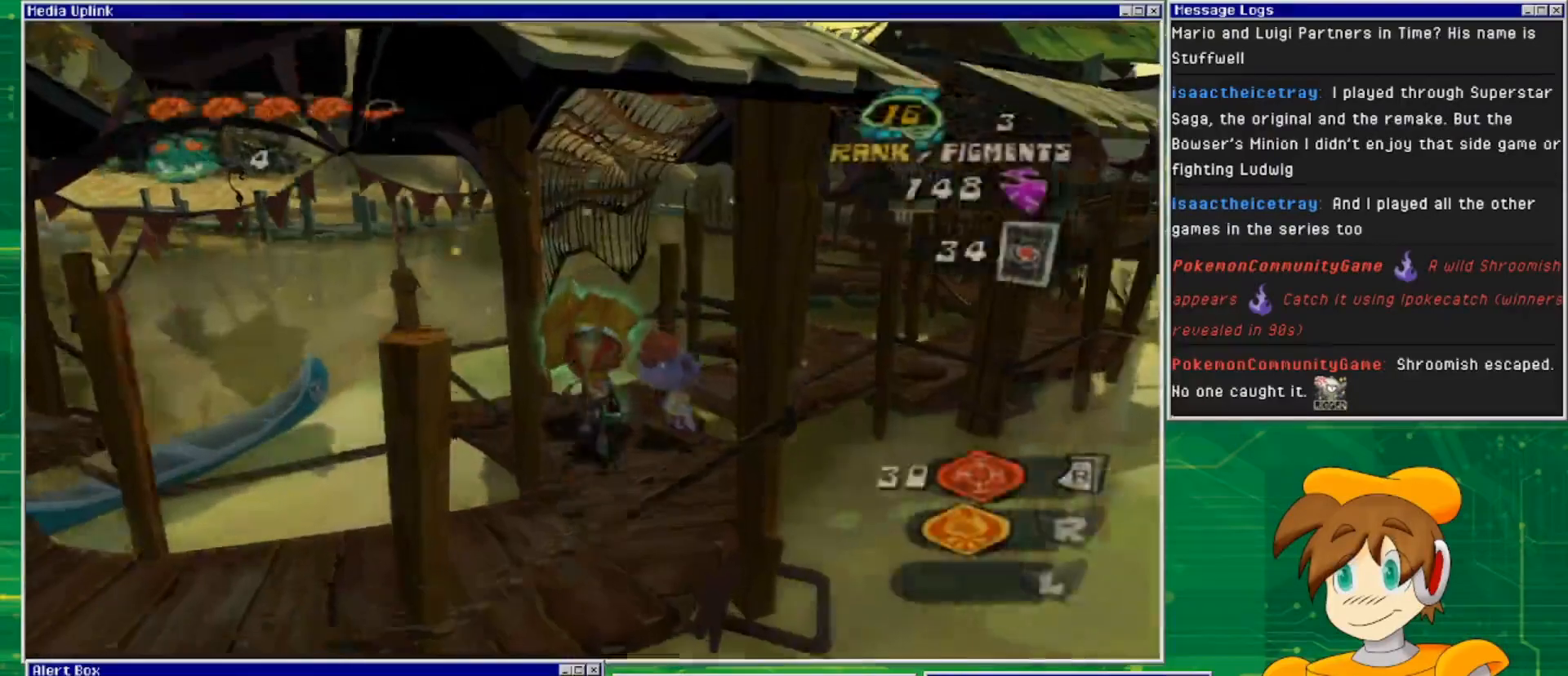
{"buttons": [], "left_stick": "center", "right_stick": "center", "events": [[67, "TRIANGLE", "down"], [67, "left_stick", "center"], [200, "TRIANGLE", "up"]]}